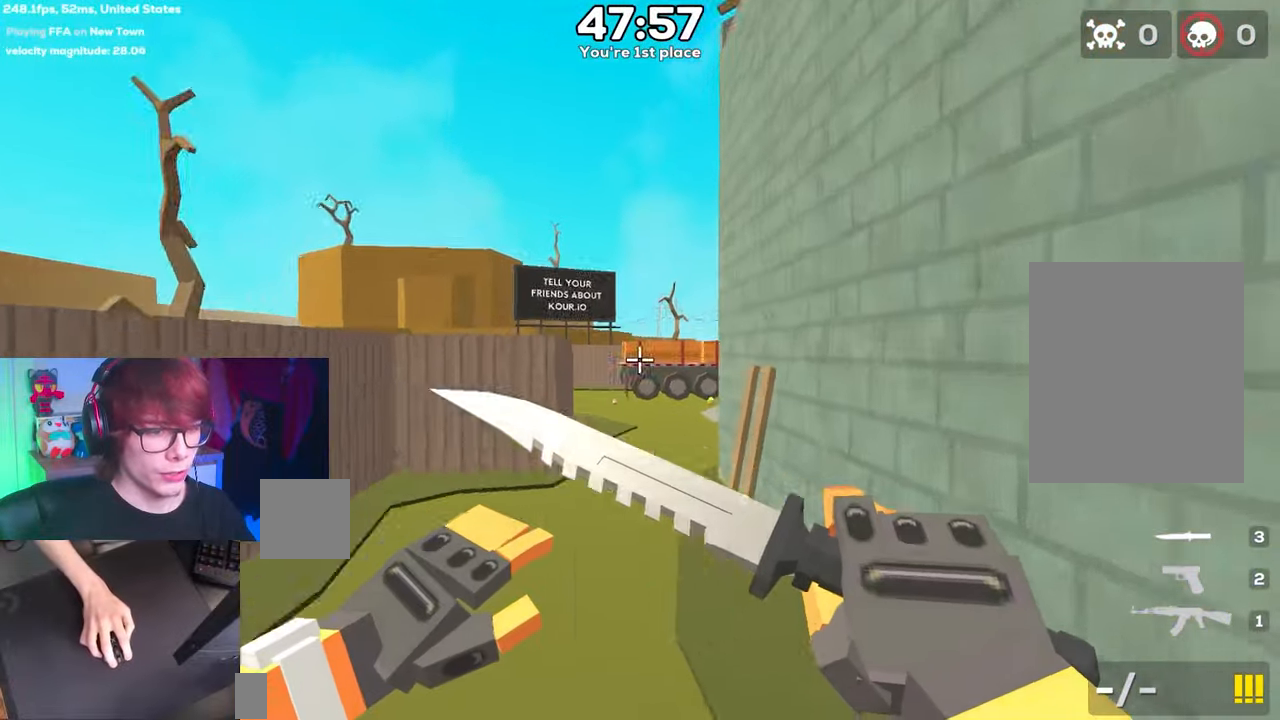
Gameplay with keyboard; each line is a JSON object with the keys held at the frame after it. "events" lists presses ("down") and releases ("up") of "a", "d", "s", "space" and "w" between this image and that frame as [ms after this image, input, new state], when the widget could be followed in between. No other keys are recorded. Mouse input is not recorded.
{"keys": ["a", "d", "space"], "events": [[133, "a", "down"], [233, "d", "up"], [483, "d", "down"]]}
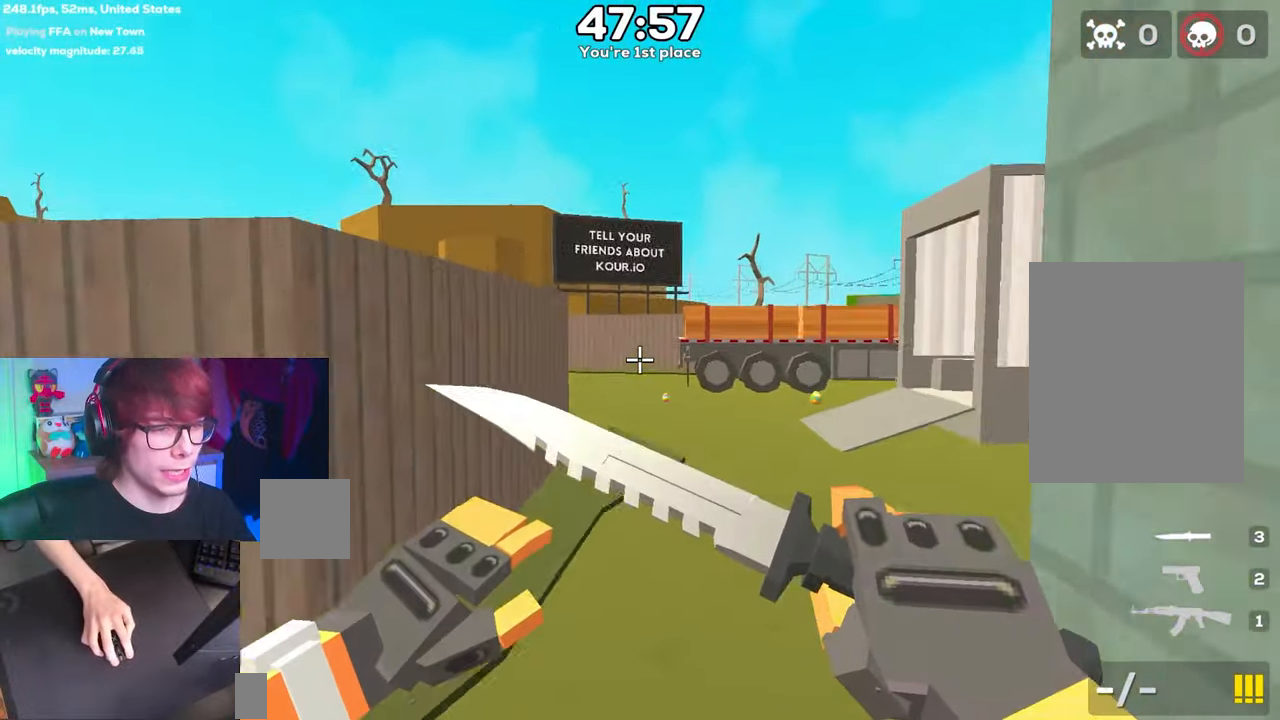
{"keys": ["a", "space"], "events": [[17, "a", "up"], [200, "a", "down"], [250, "d", "up"]]}
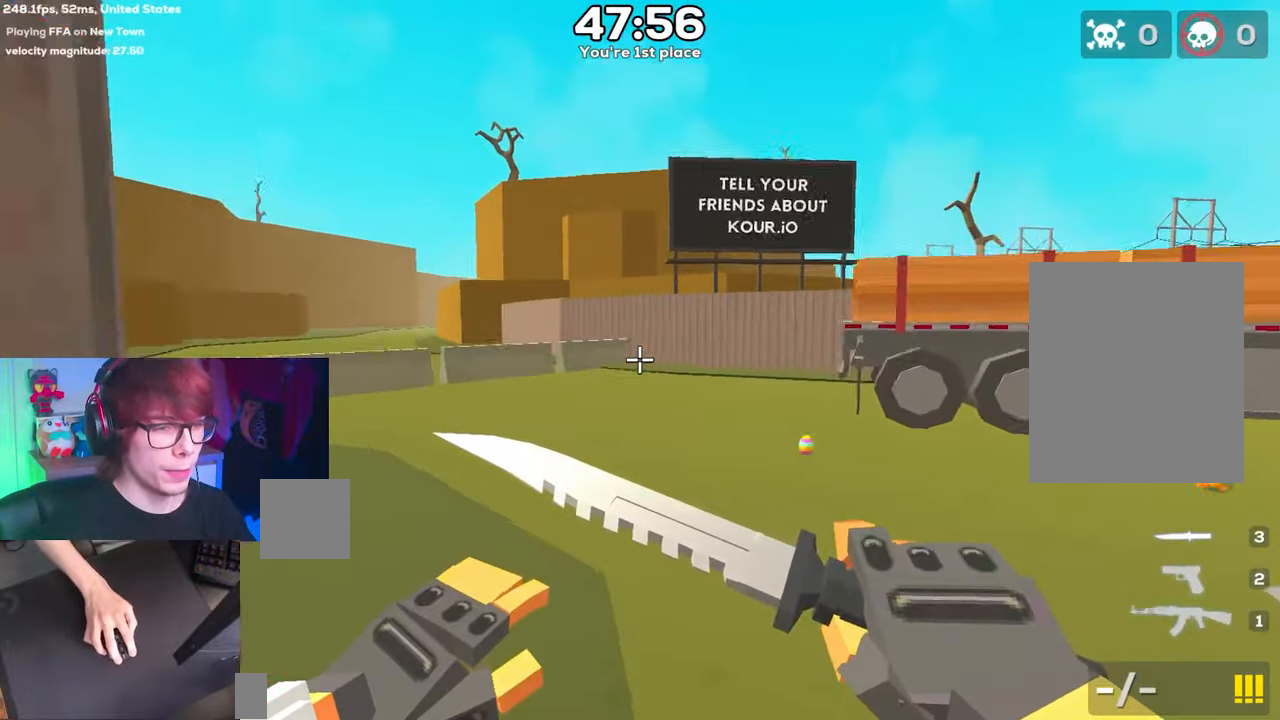
{"keys": ["d", "space"], "events": [[83, "d", "down"], [133, "a", "up"]]}
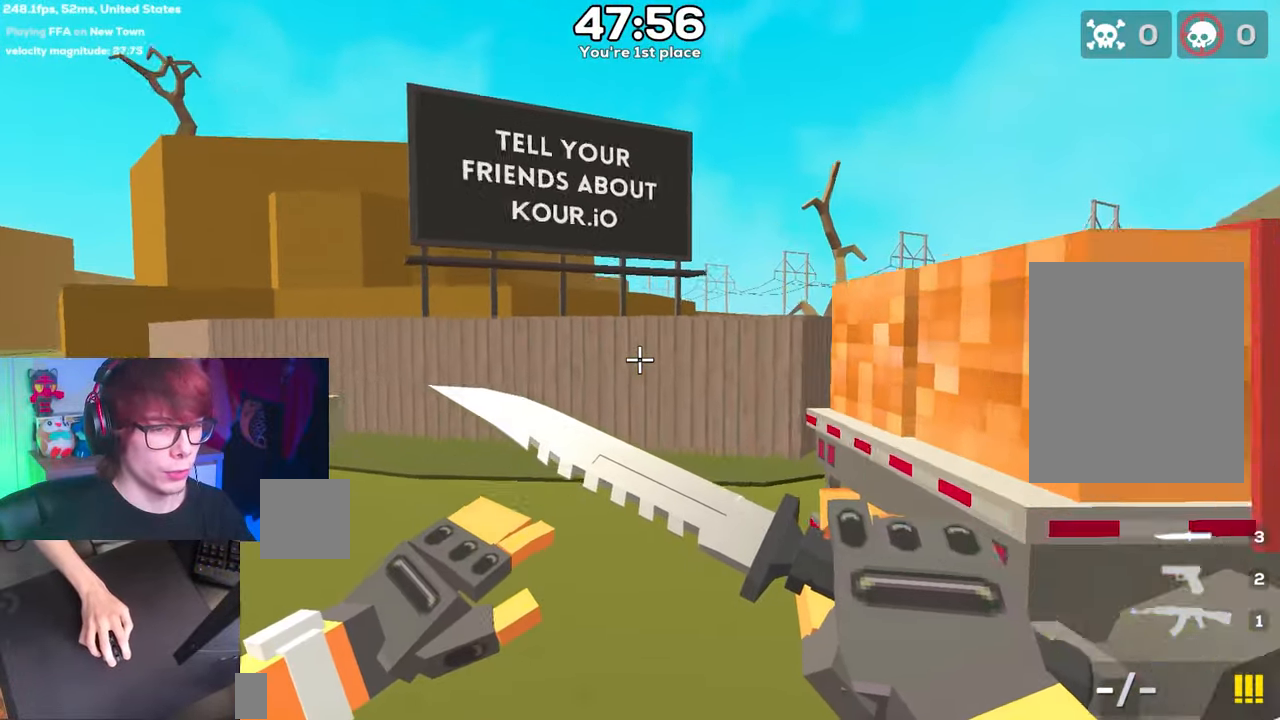
{"keys": ["a", "space"], "events": [[433, "a", "down"], [483, "d", "up"]]}
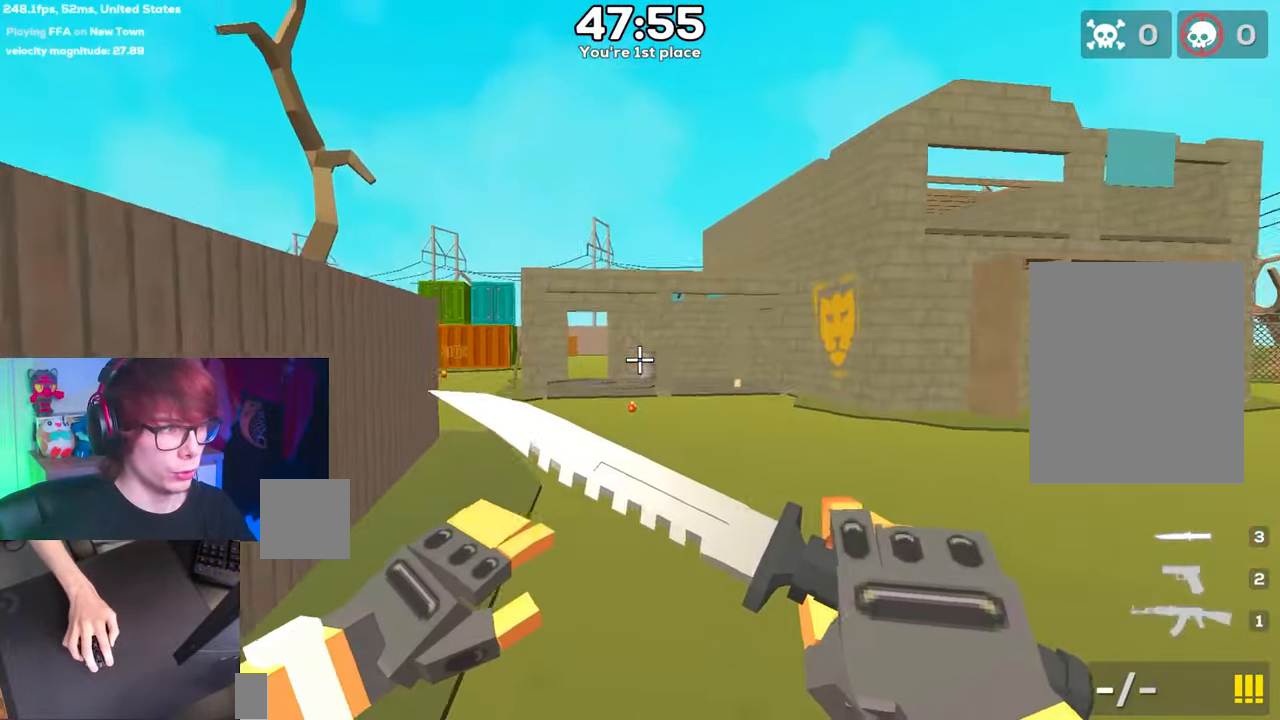
{"keys": ["a", "d", "space"], "events": [[267, "d", "down"], [317, "a", "up"], [450, "a", "down"]]}
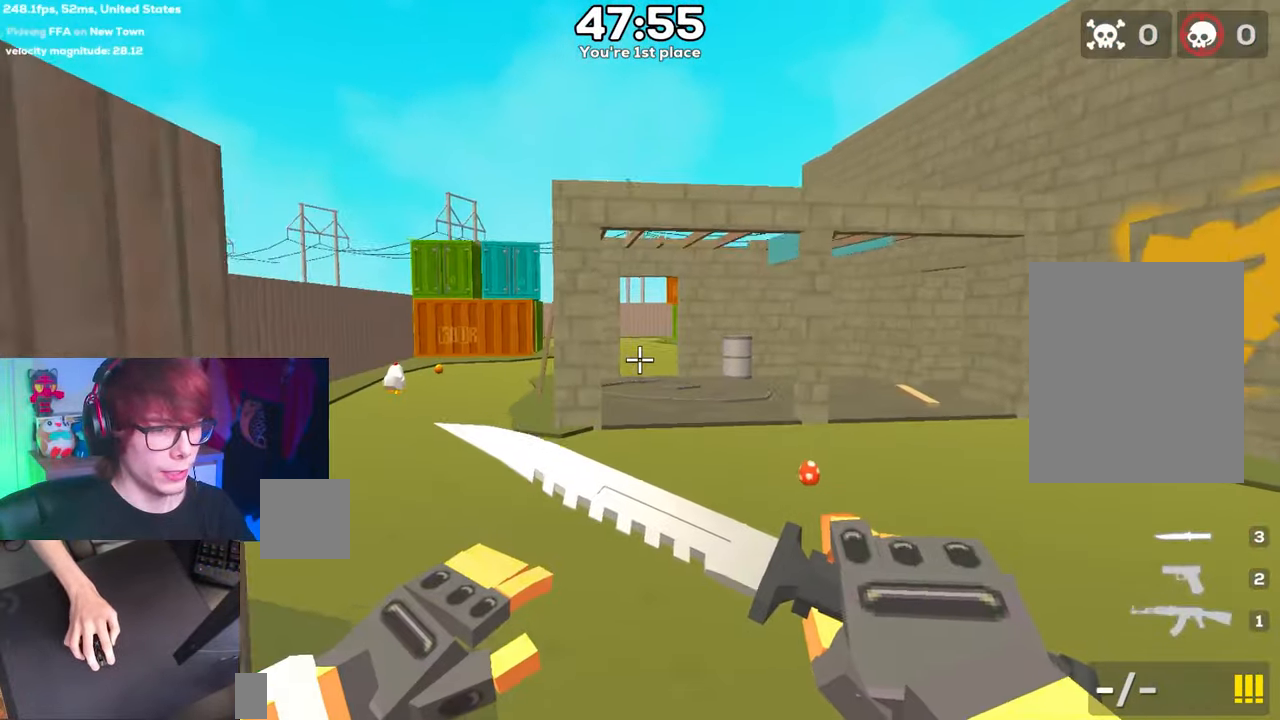
{"keys": ["a", "d", "space"], "events": [[33, "d", "up"], [233, "d", "down"], [333, "a", "up"], [467, "a", "down"]]}
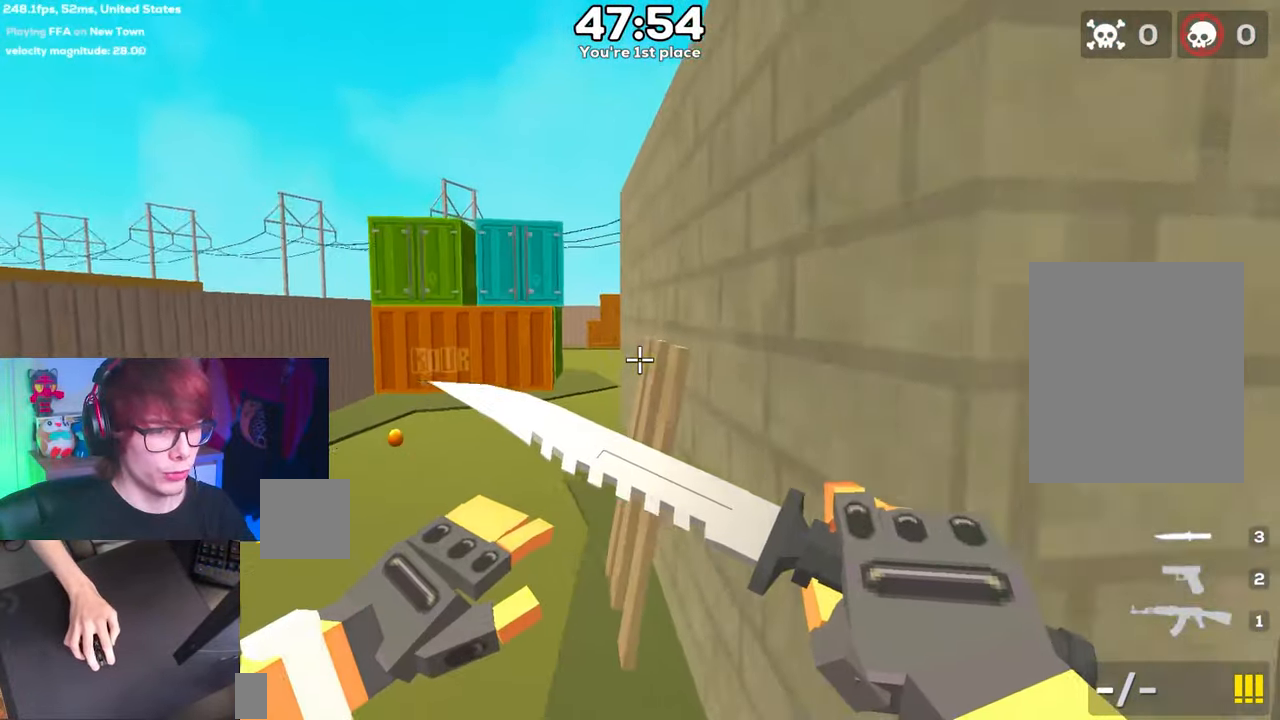
{"keys": ["w"], "events": [[17, "d", "up"], [167, "d", "down"], [200, "a", "up"], [467, "d", "up"], [467, "space", "up"], [467, "w", "down"]]}
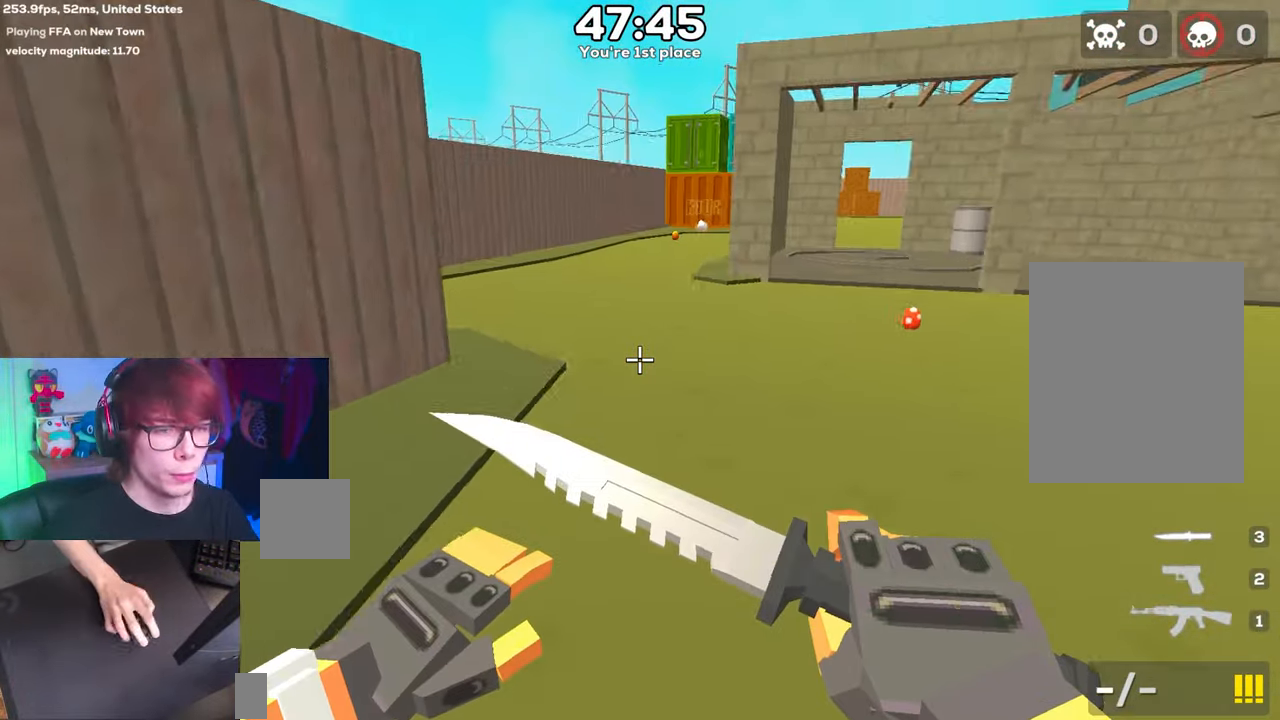
{"keys": ["w"], "events": []}
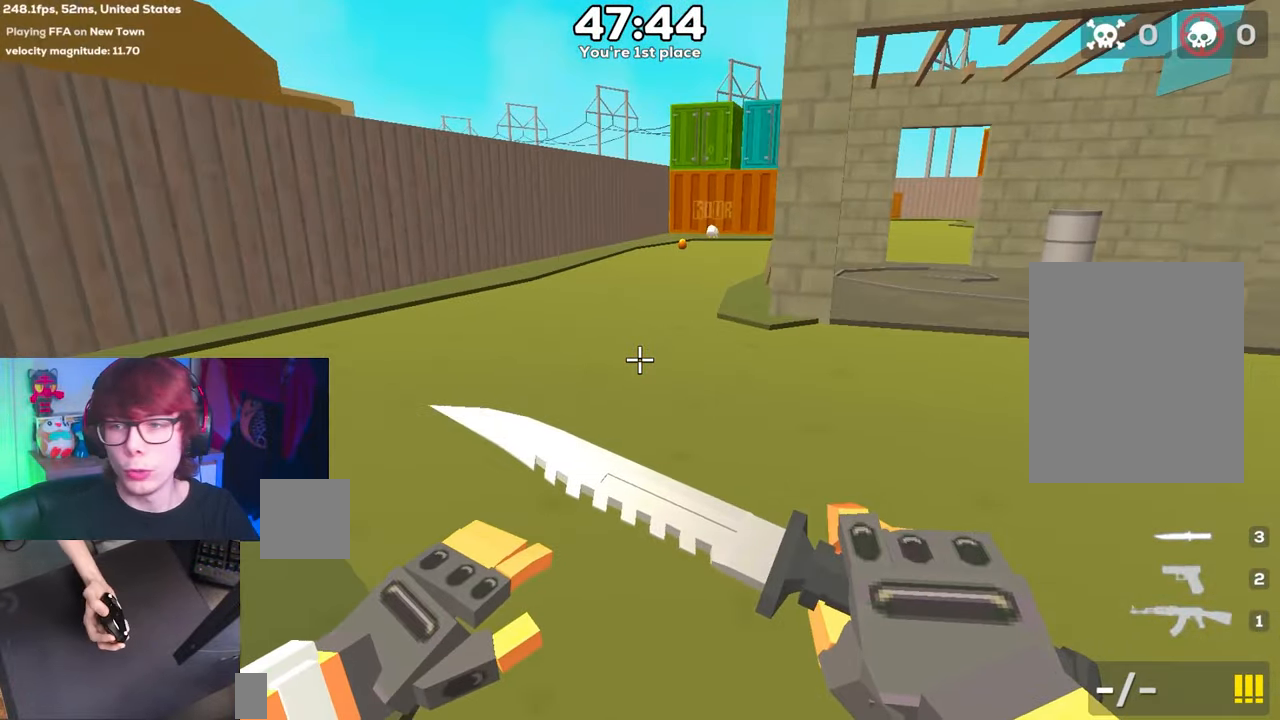
{"keys": ["a", "w"], "events": [[383, "a", "down"]]}
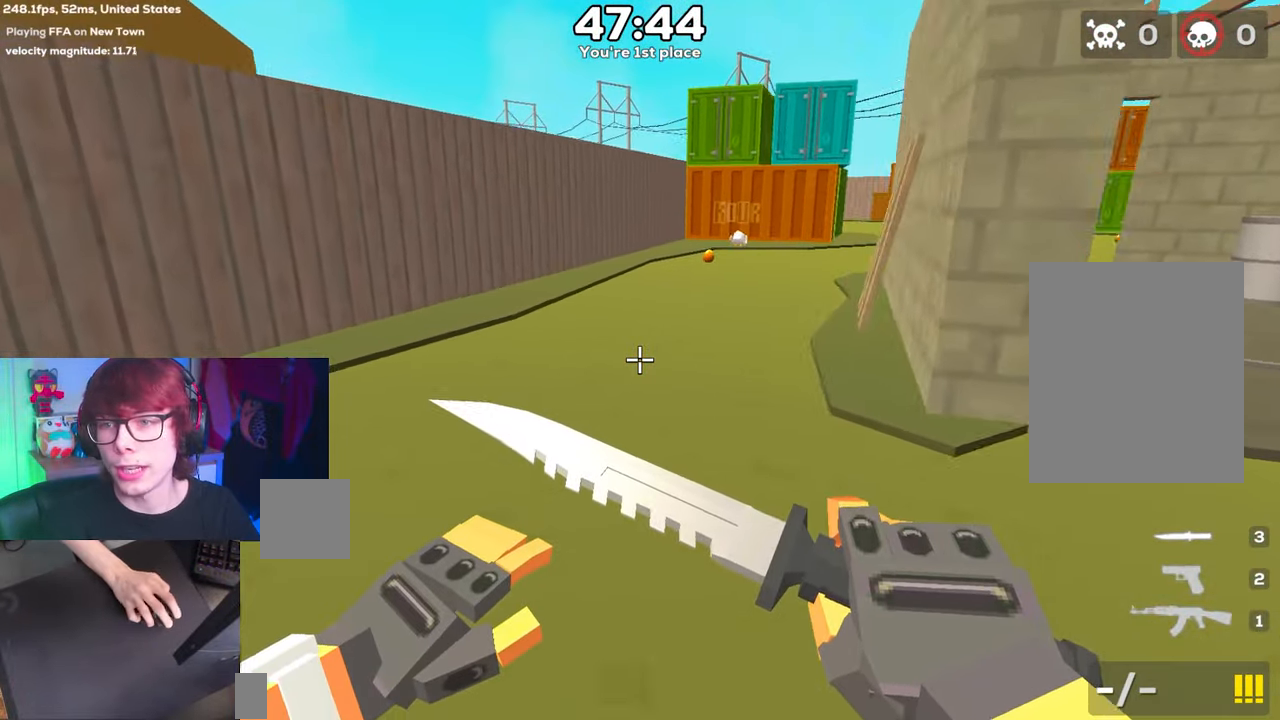
{"keys": ["w"], "events": [[300, "a", "up"]]}
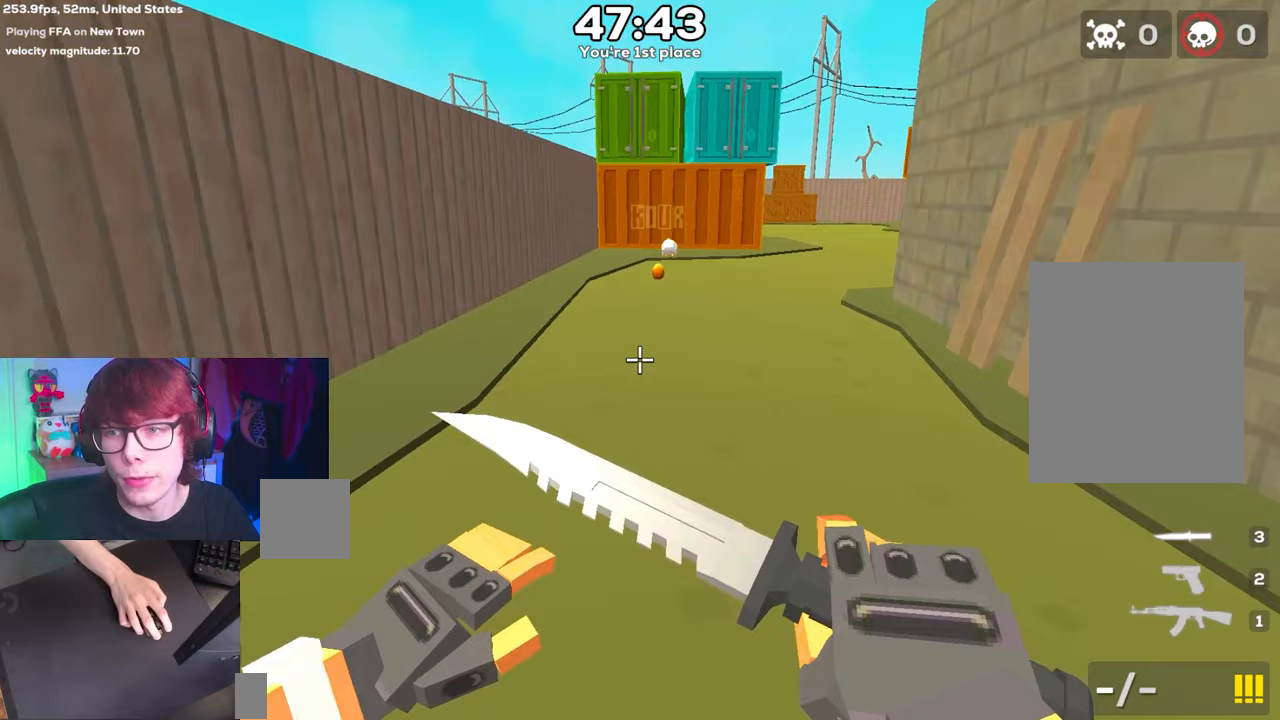
{"keys": ["w"], "events": [[133, "w", "up"], [333, "w", "down"]]}
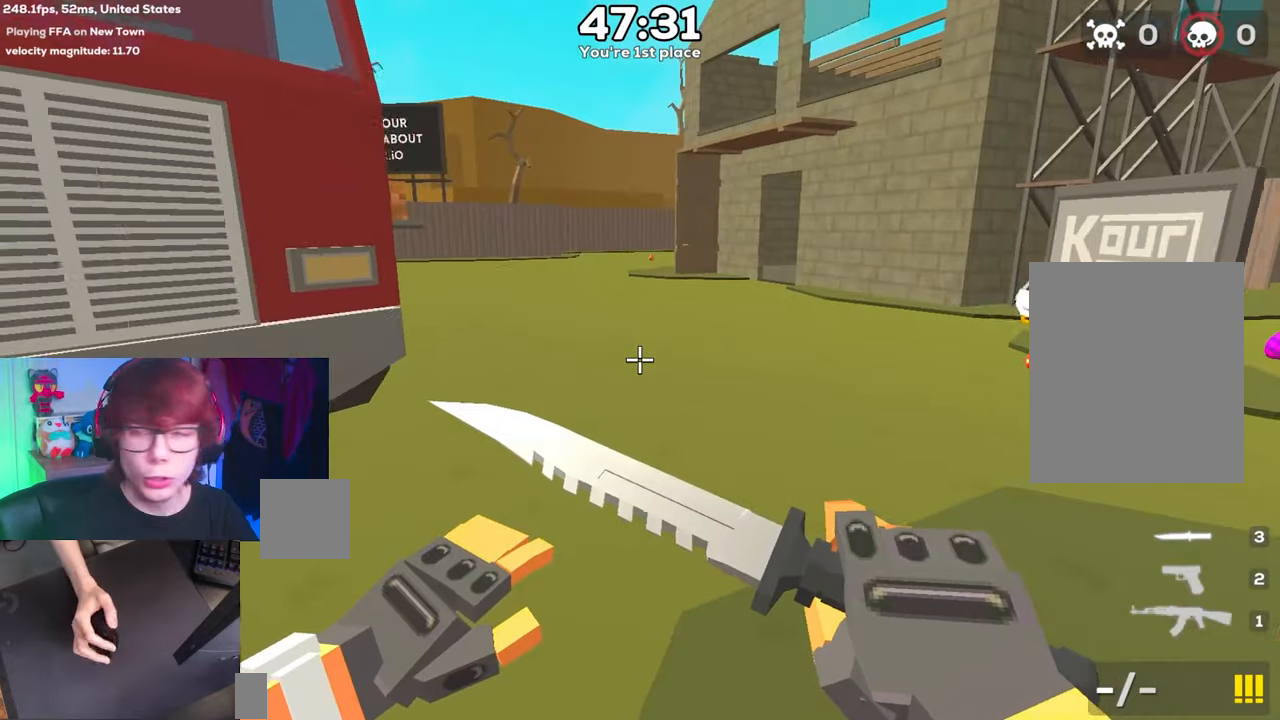
{"keys": ["w"], "events": []}
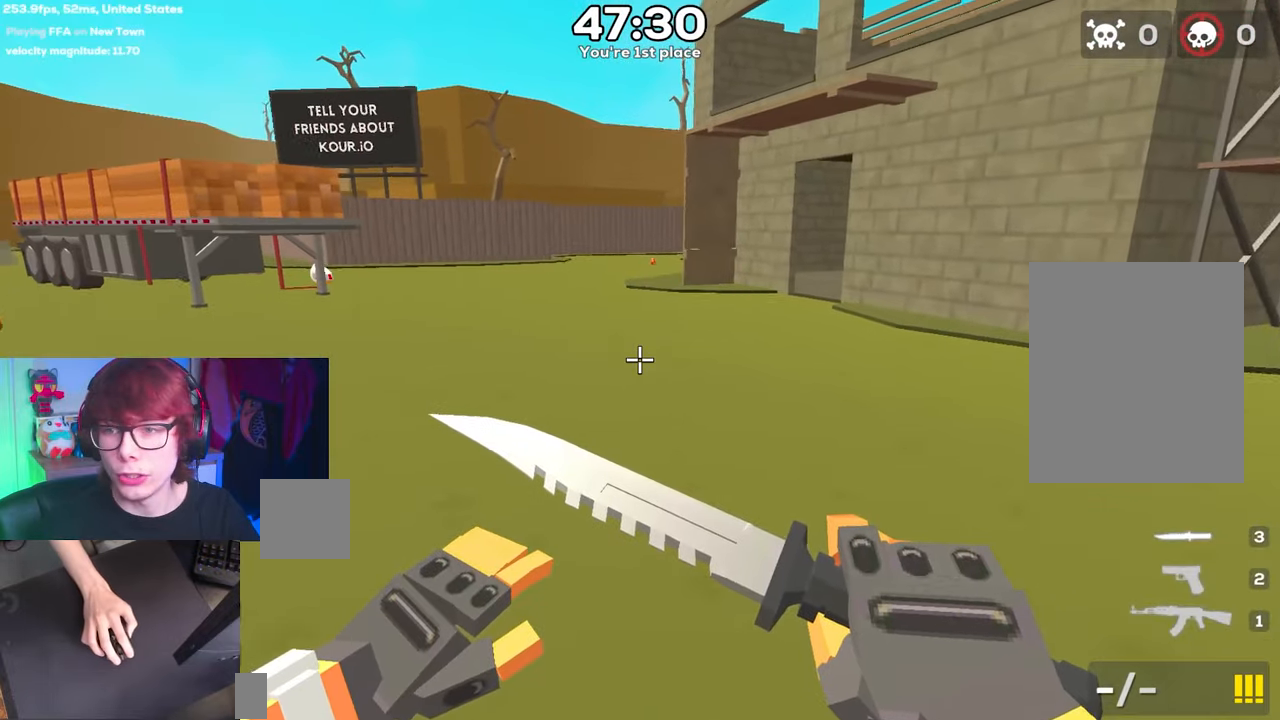
{"keys": [], "events": [[217, "w", "up"]]}
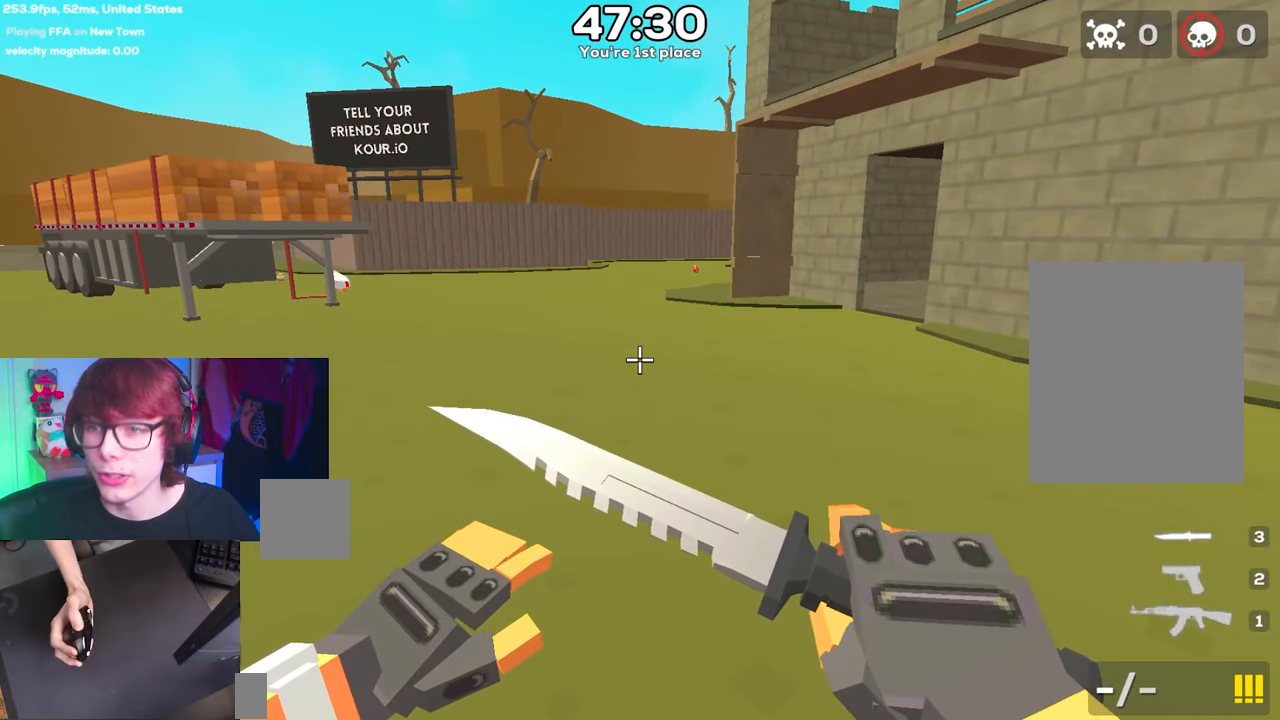
{"keys": [], "events": []}
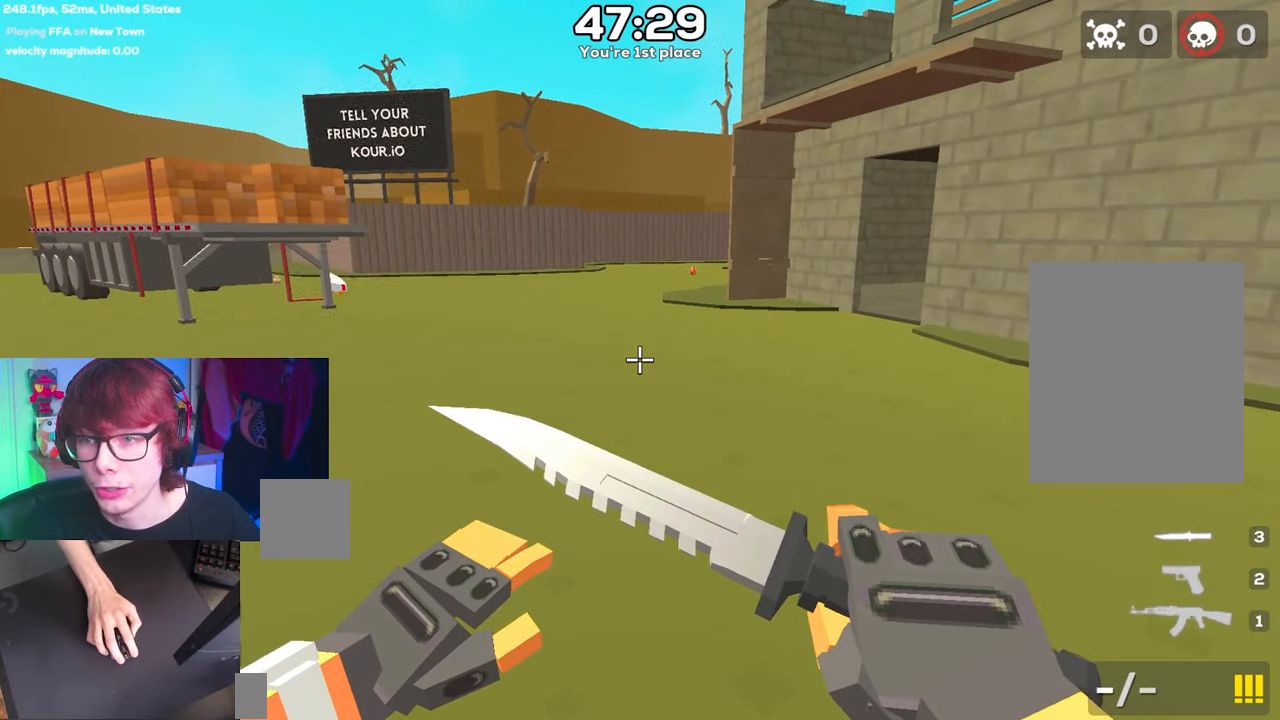
{"keys": ["a", "space"], "events": [[200, "w", "down"], [383, "a", "down"], [433, "space", "down"], [433, "w", "up"]]}
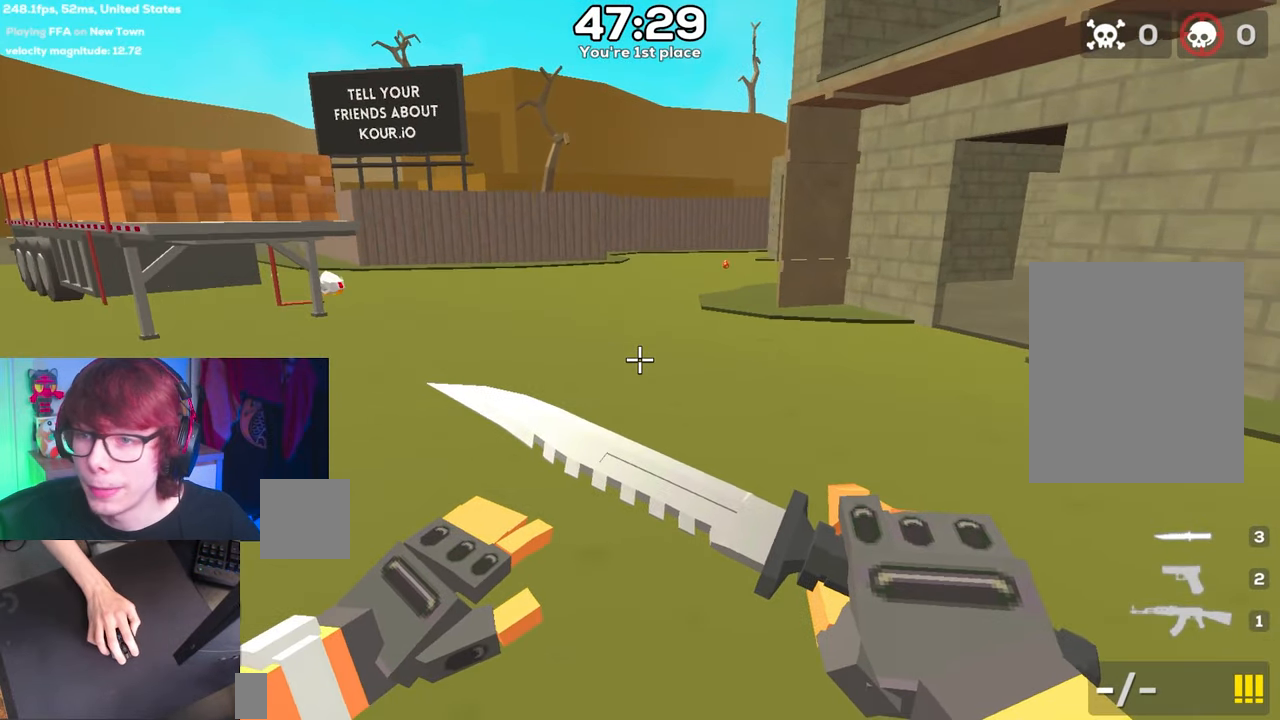
{"keys": ["space"], "events": [[467, "a", "up"]]}
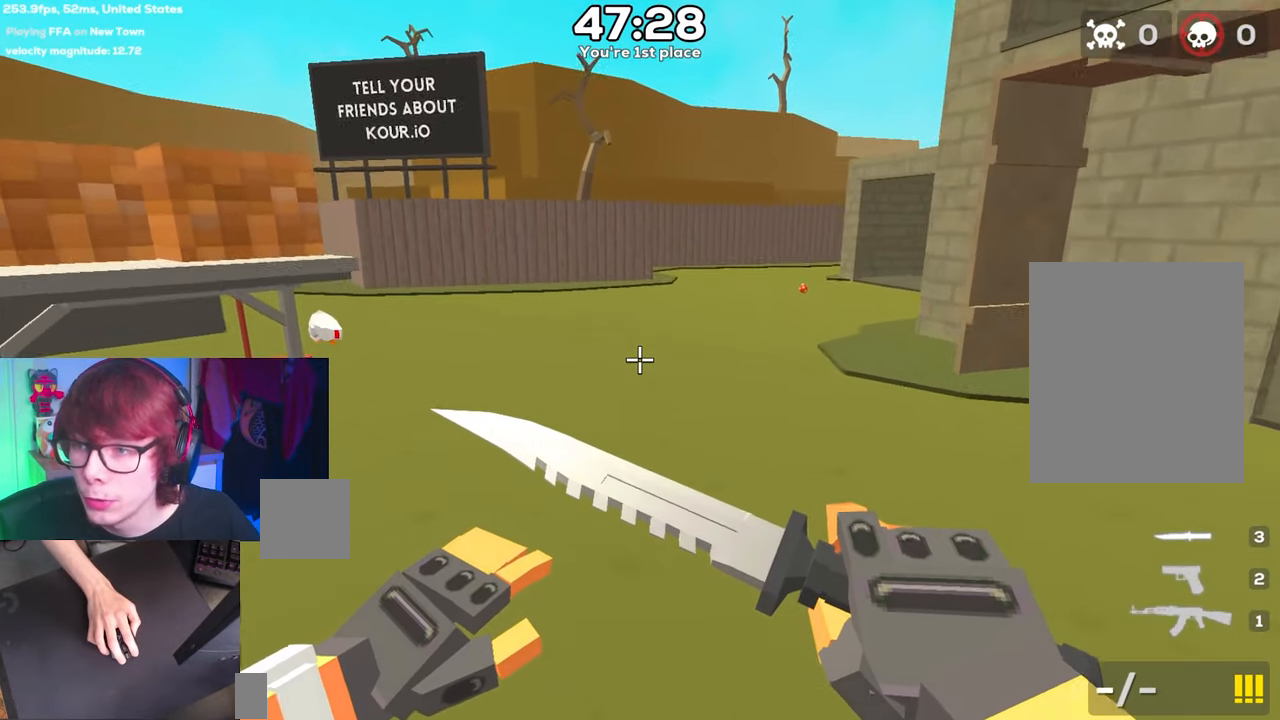
{"keys": ["d", "space"], "events": [[100, "d", "down"]]}
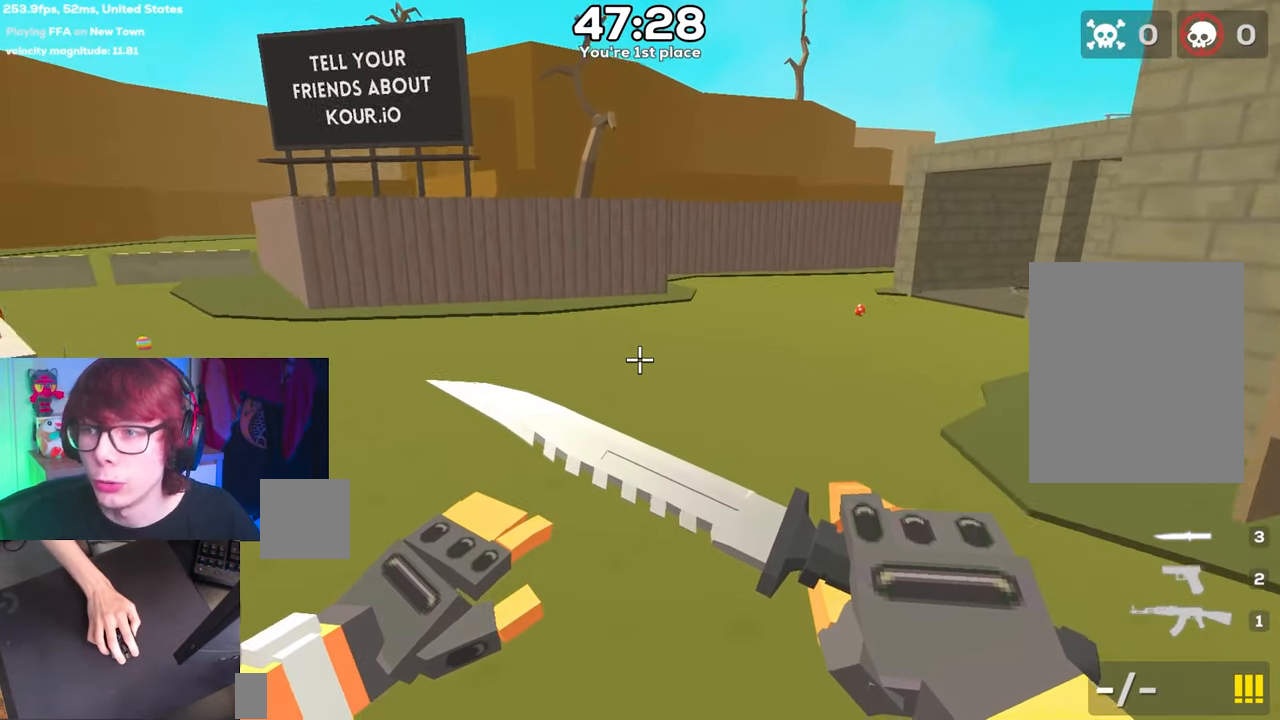
{"keys": [], "events": [[200, "space", "up"], [250, "d", "up"]]}
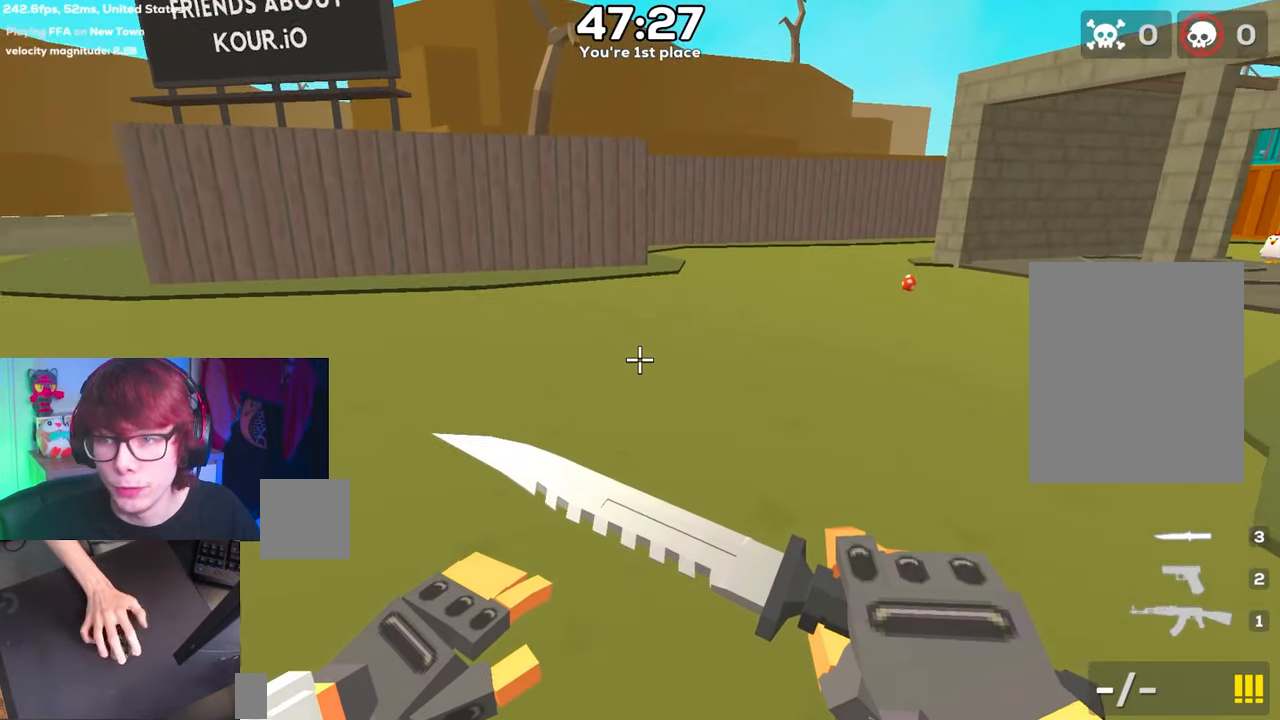
{"keys": [], "events": []}
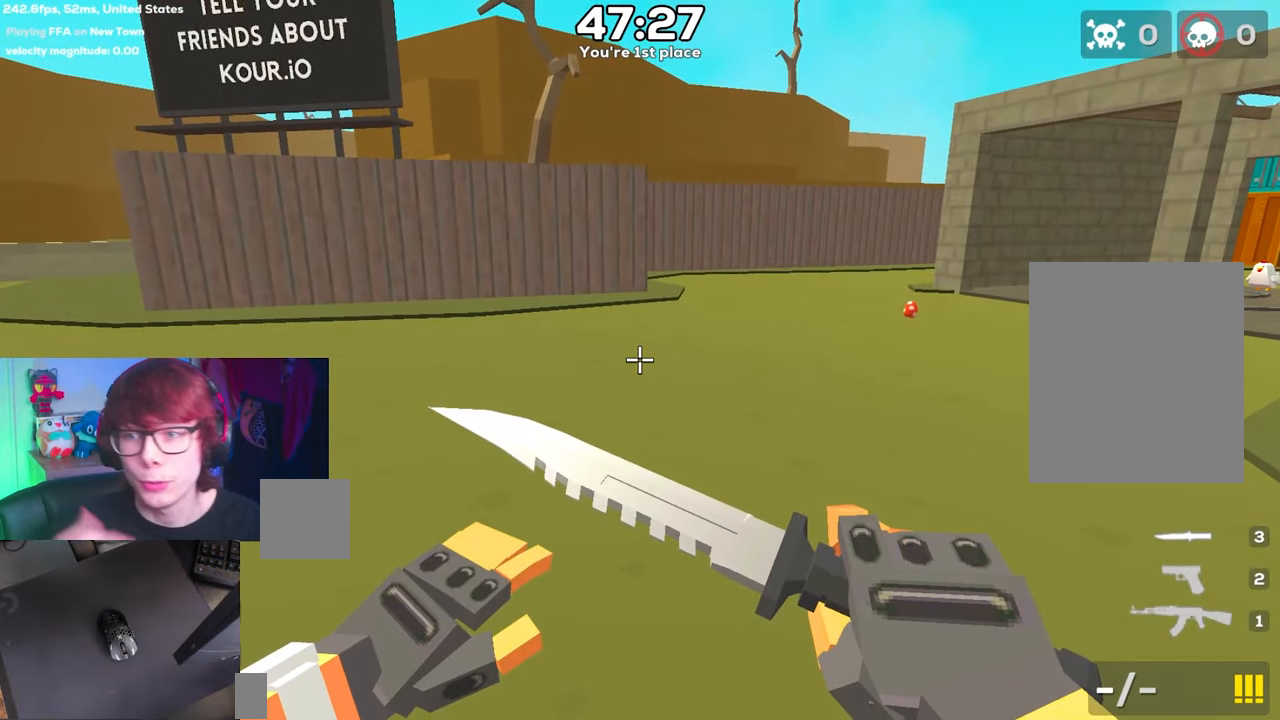
{"keys": [], "events": []}
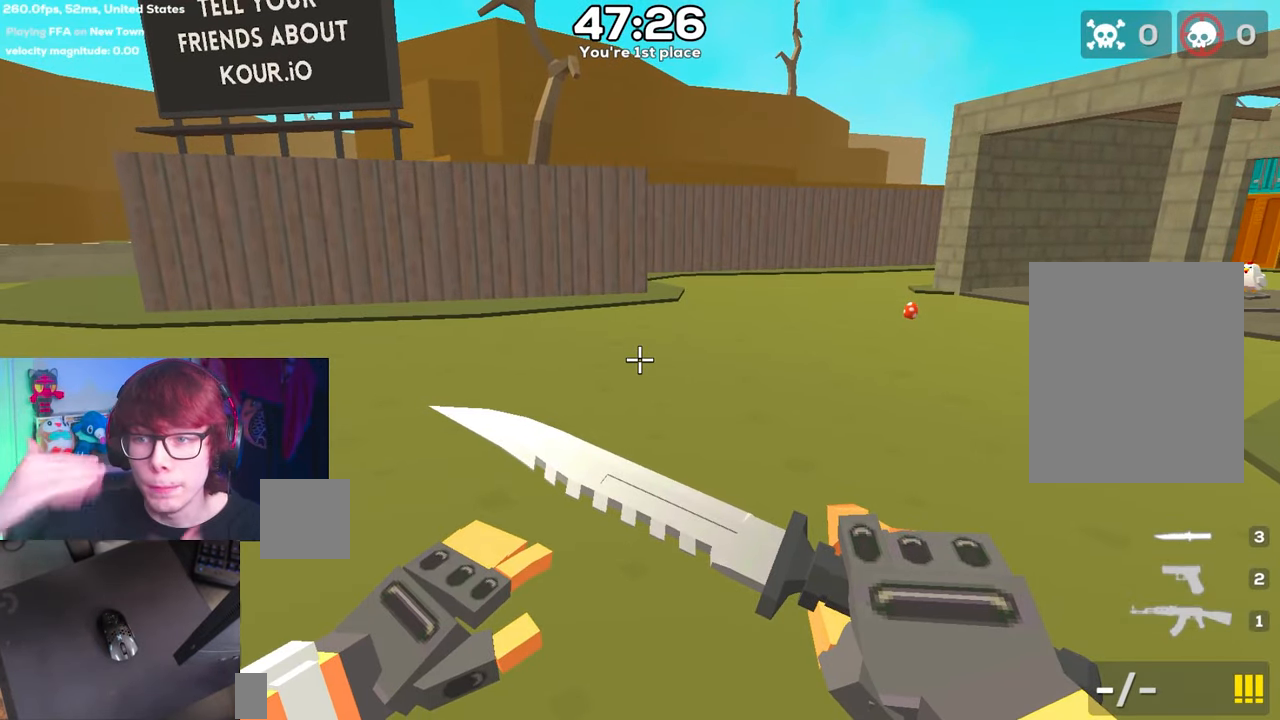
{"keys": [], "events": []}
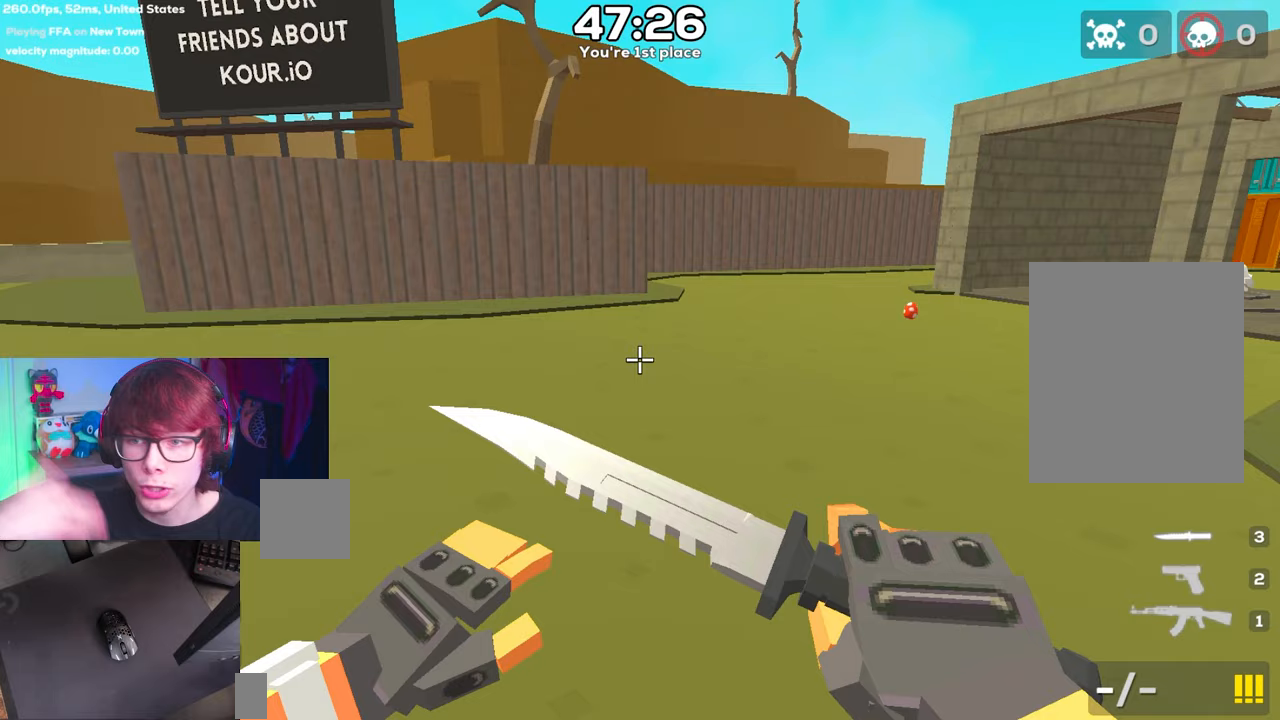
{"keys": [], "events": []}
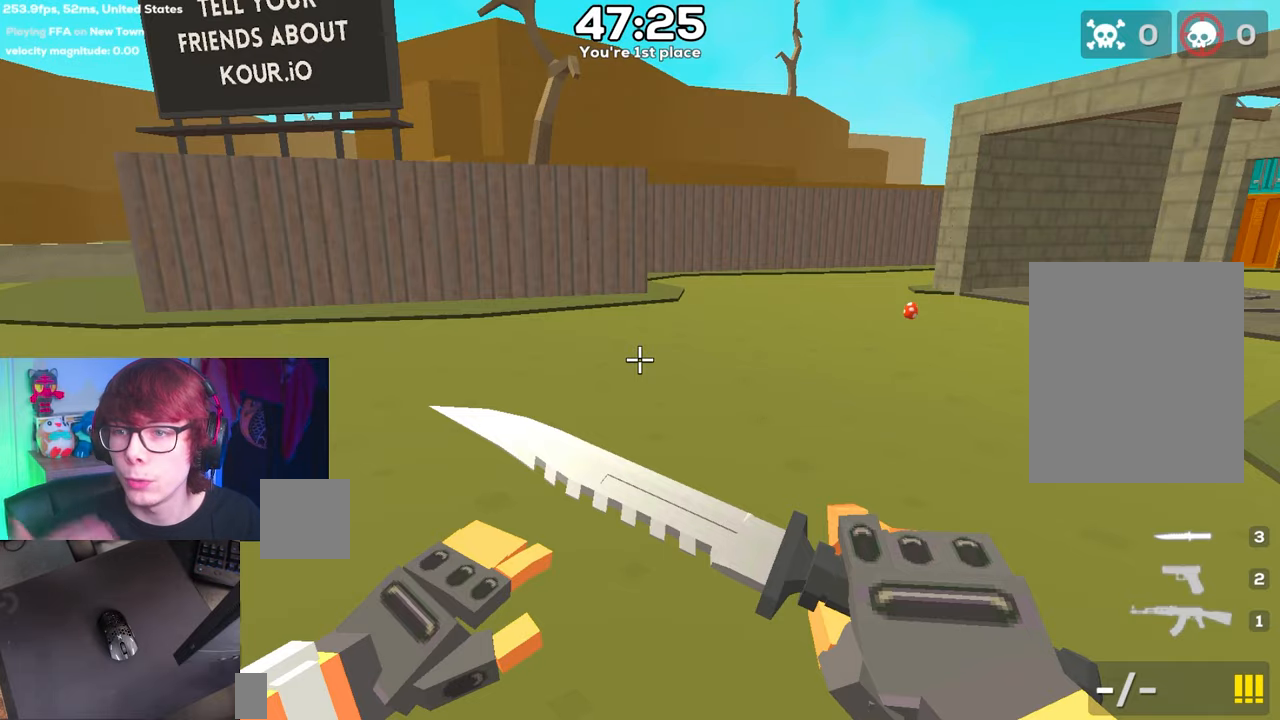
{"keys": ["d", "w"], "events": [[333, "w", "down"], [417, "d", "down"]]}
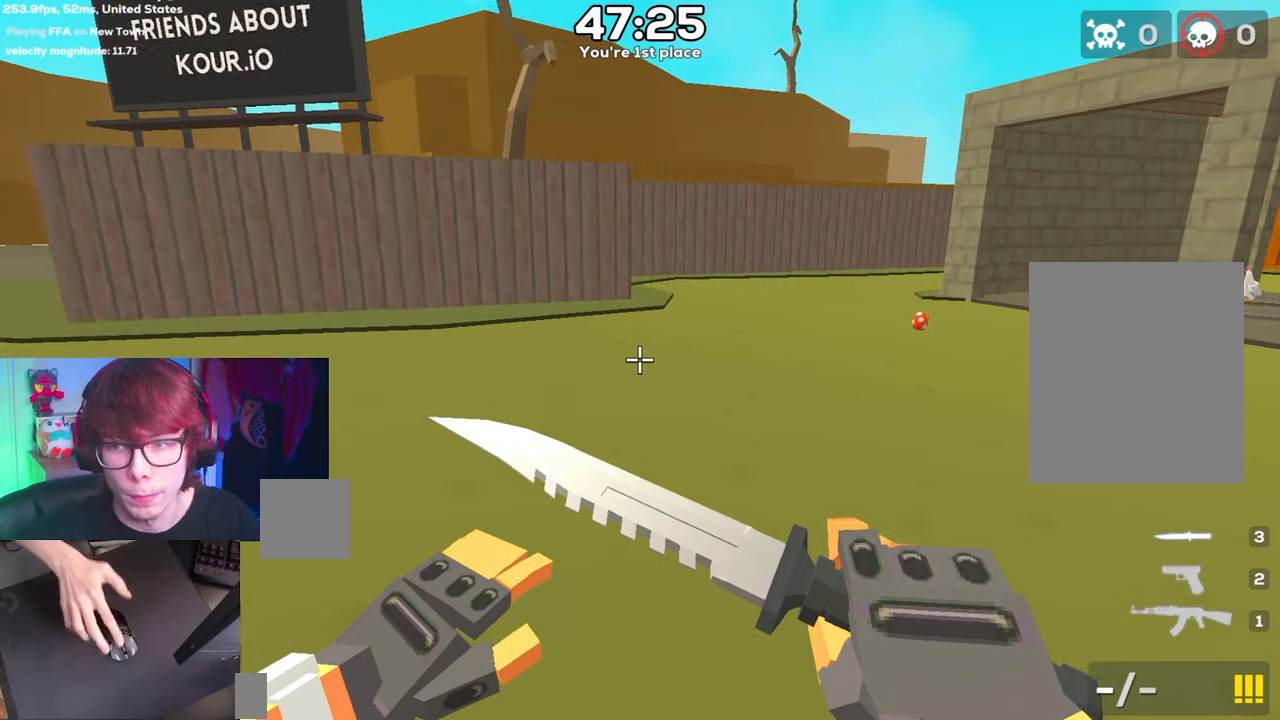
{"keys": ["space"], "events": [[50, "d", "up"], [467, "space", "down"], [500, "w", "up"]]}
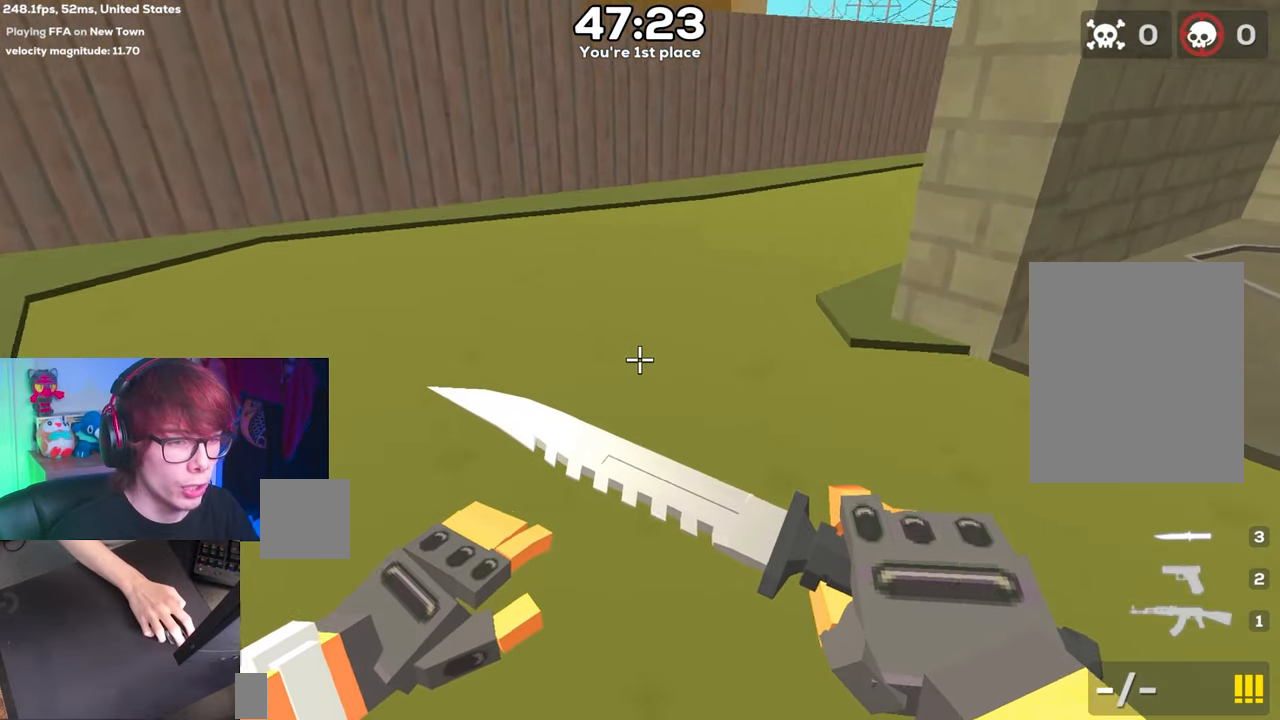
{"keys": ["d", "space"], "events": [[50, "d", "down"], [283, "a", "down"], [283, "d", "up"], [433, "d", "down"], [483, "a", "up"]]}
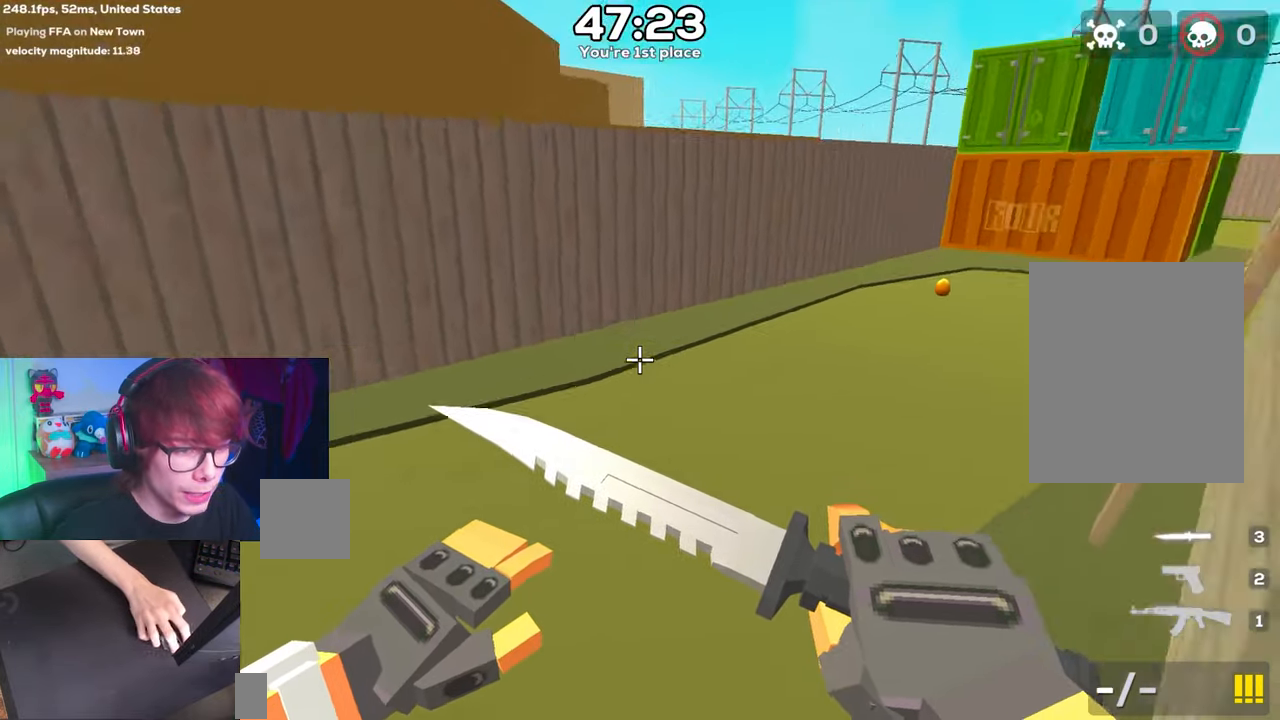
{"keys": ["d", "space"], "events": [[67, "a", "down"], [117, "d", "up"], [217, "a", "up"], [450, "d", "down"]]}
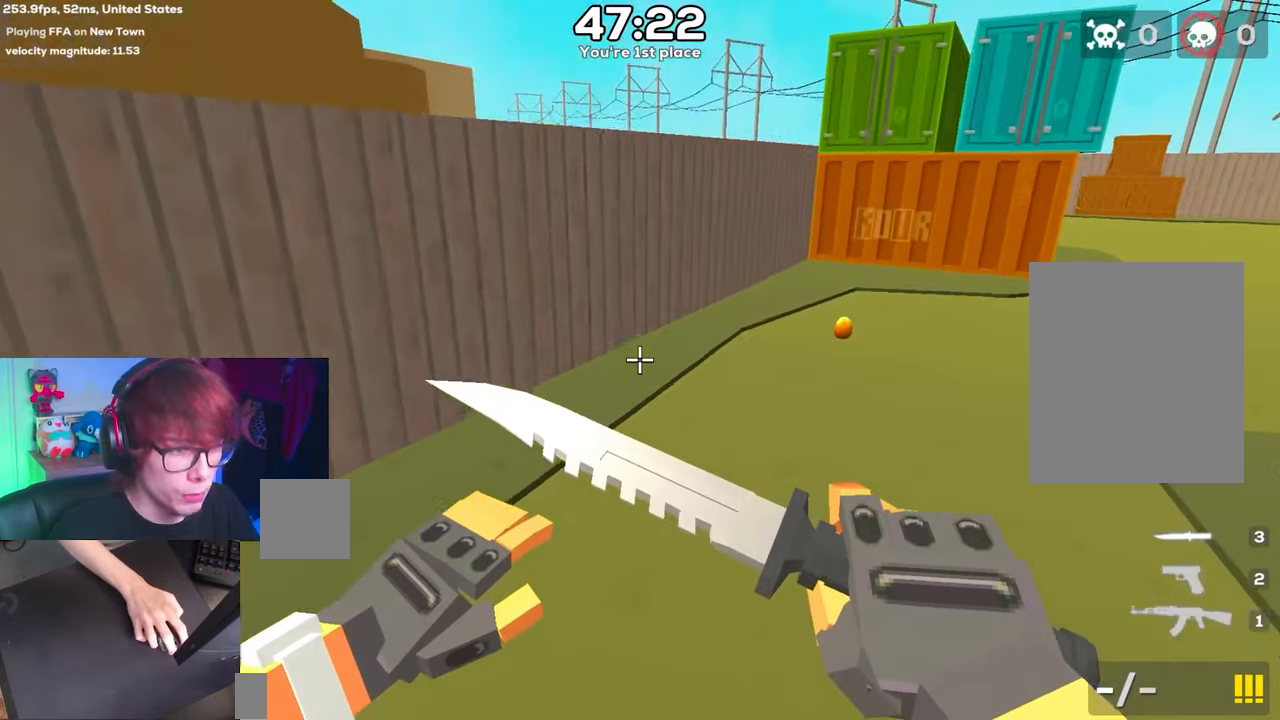
{"keys": ["d", "space"], "events": [[217, "a", "down"], [267, "d", "up"], [367, "d", "down"], [417, "a", "up"]]}
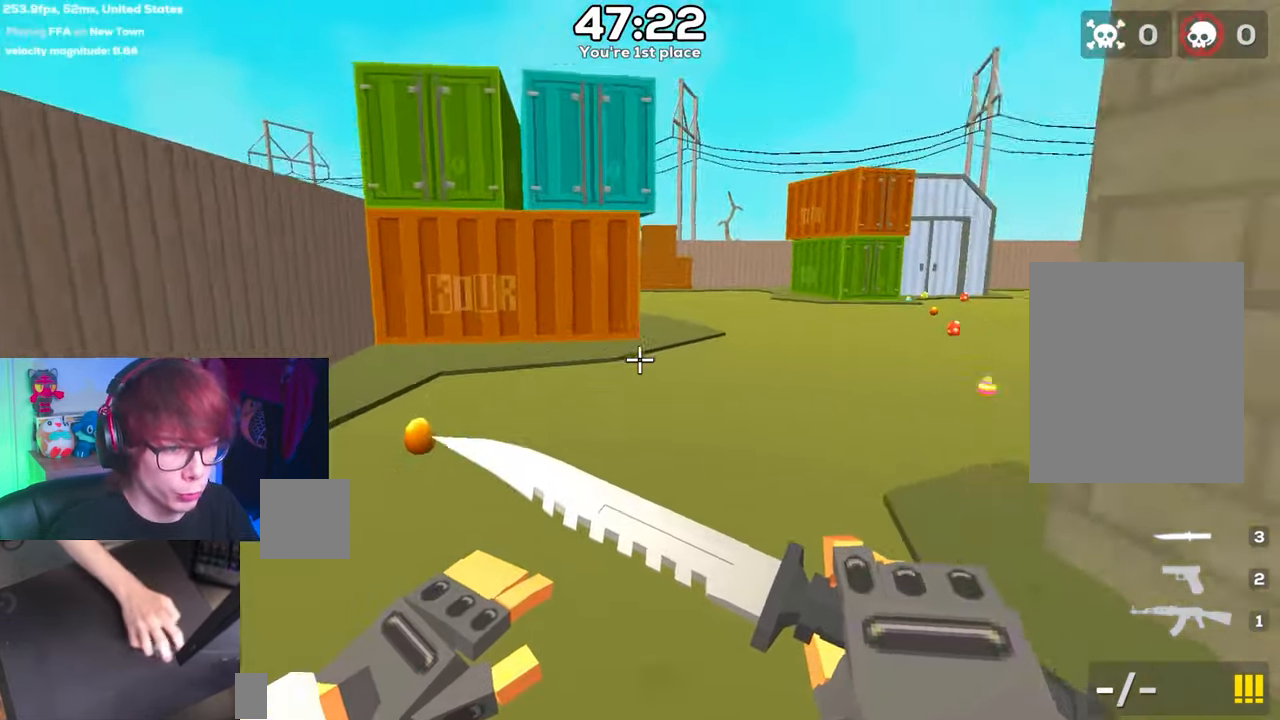
{"keys": ["d", "space"], "events": [[283, "a", "down"], [333, "d", "up"], [433, "d", "down"], [483, "a", "up"]]}
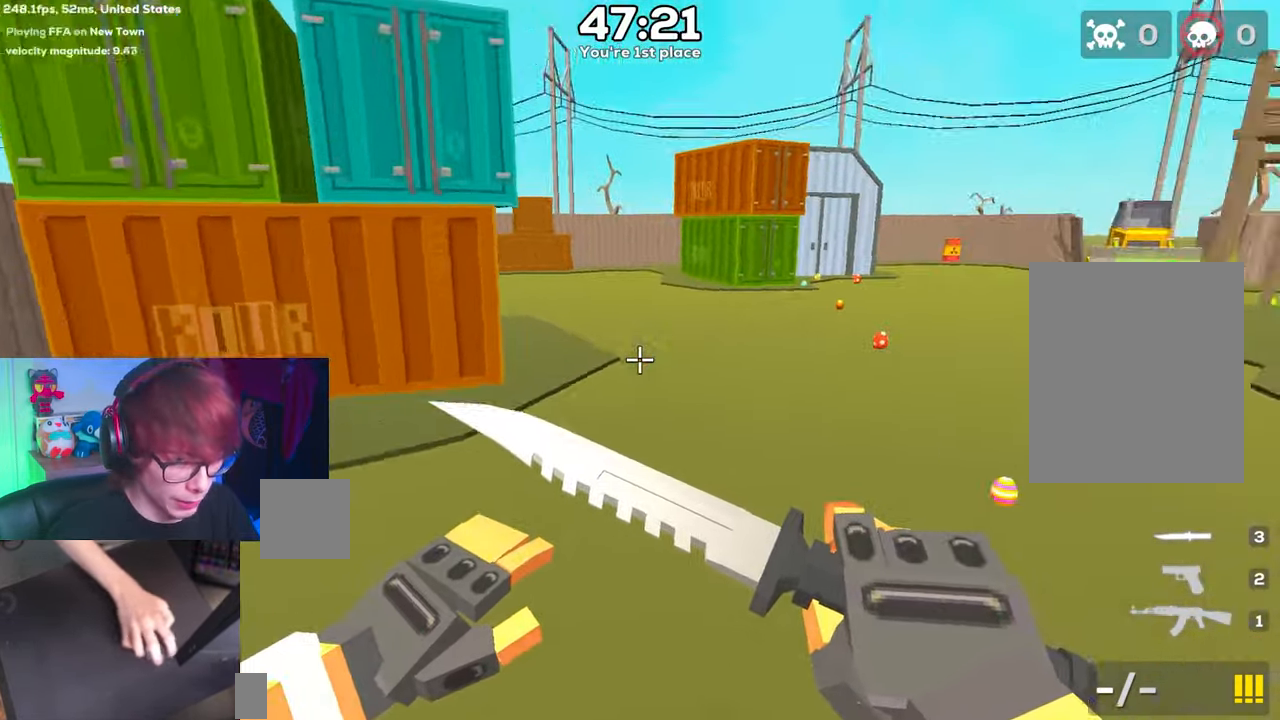
{"keys": [], "events": [[117, "a", "down"], [117, "d", "up"], [200, "d", "down"], [250, "a", "up"], [283, "d", "up"], [283, "space", "up"], [283, "w", "down"], [350, "w", "up"]]}
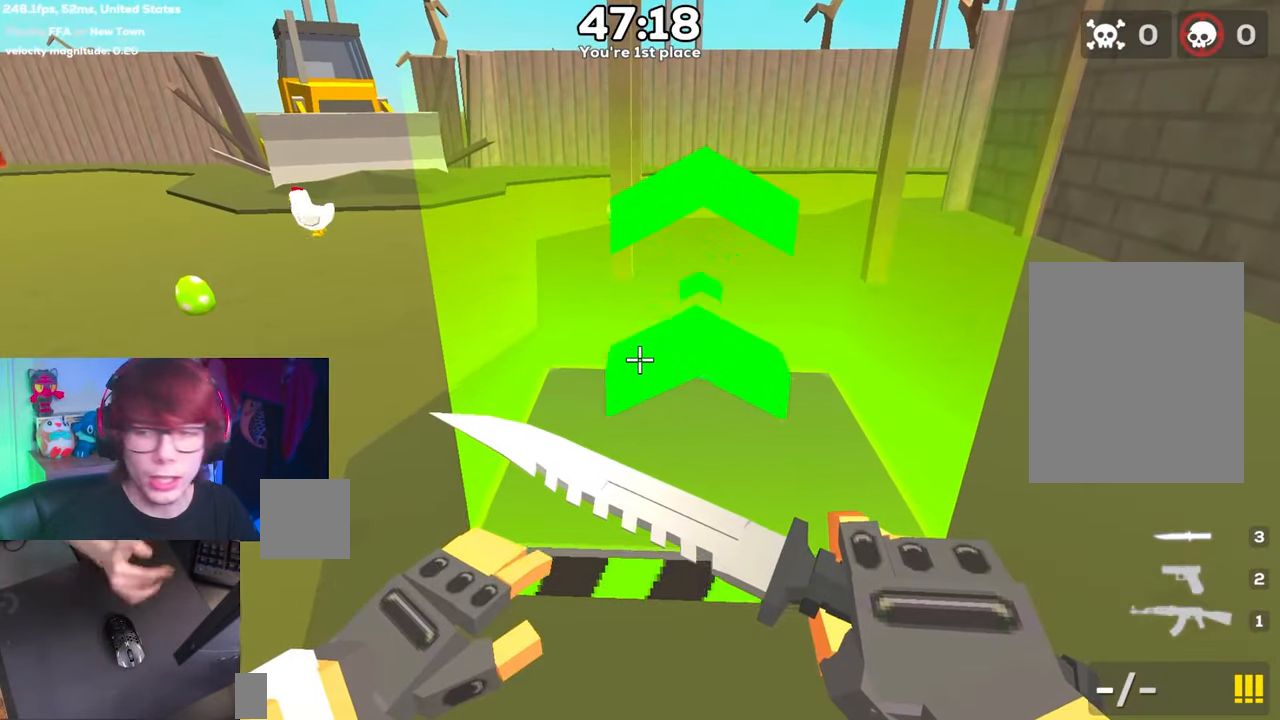
{"keys": [], "events": []}